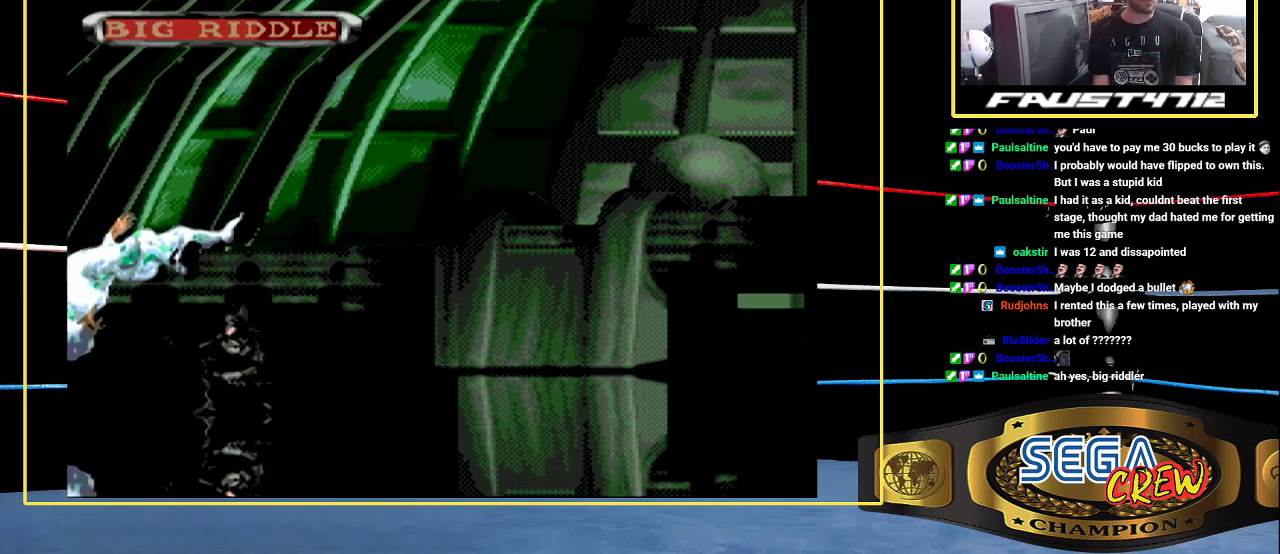
Gameplay with a controller (Xbox layout); each line is a JSON object with the inputs held at the frame after it. "events" lists button and stick changes between this image and that frame as [ms after this image, input, new state], when the widget could be followed in between. Not read: L1 L2 L3 R1 R2 R3 START.
{"buttons": ["DPAD_DOWN"], "events": []}
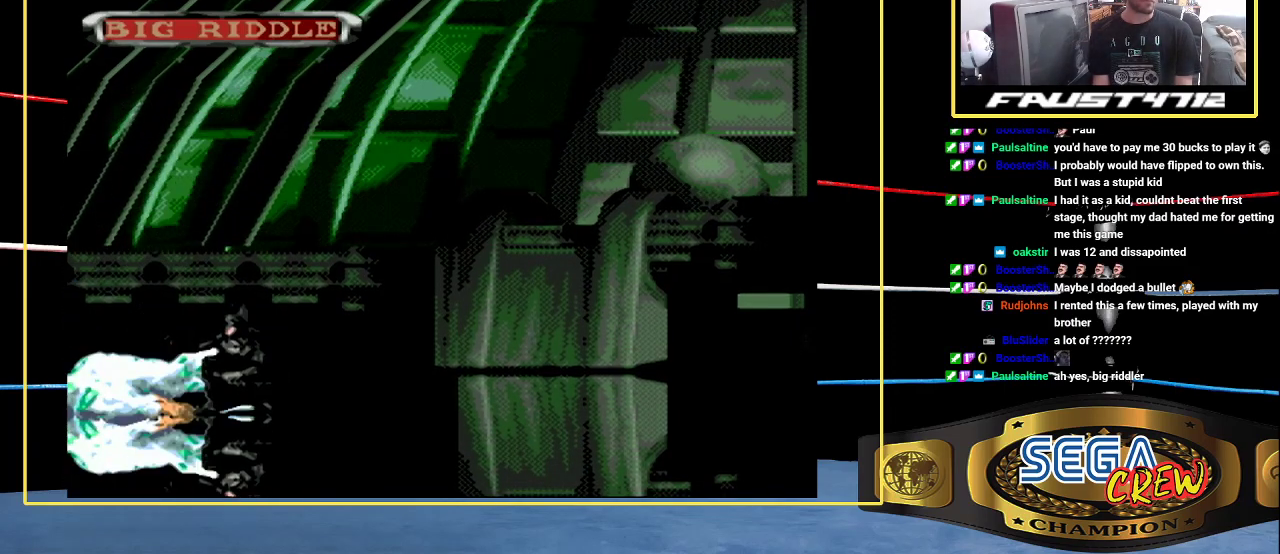
{"buttons": ["DPAD_DOWN"], "events": []}
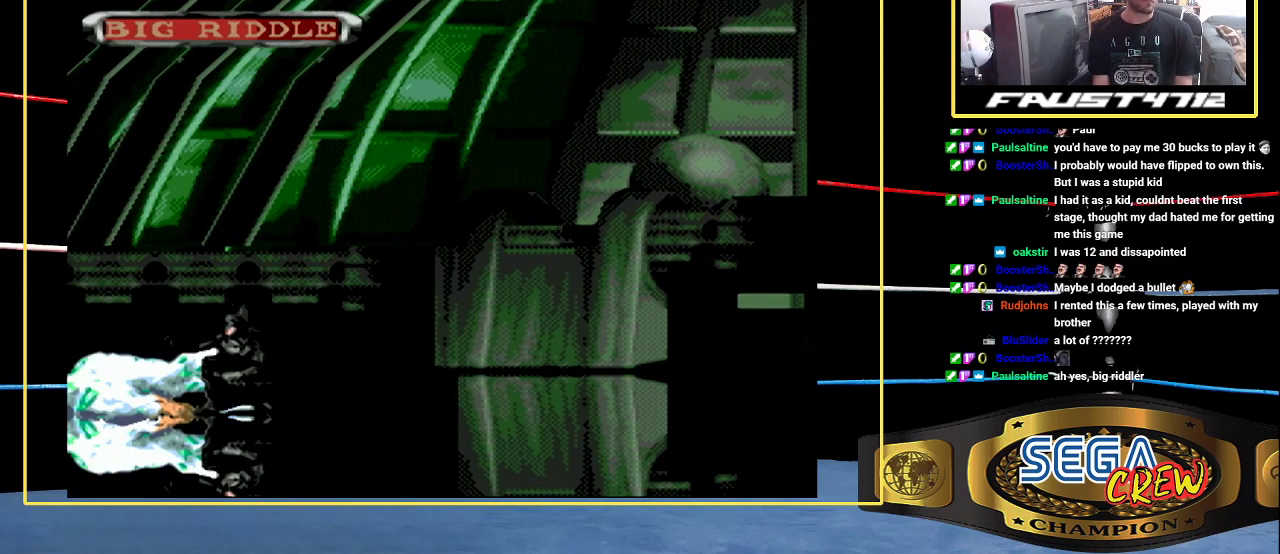
{"buttons": ["DPAD_DOWN"], "events": []}
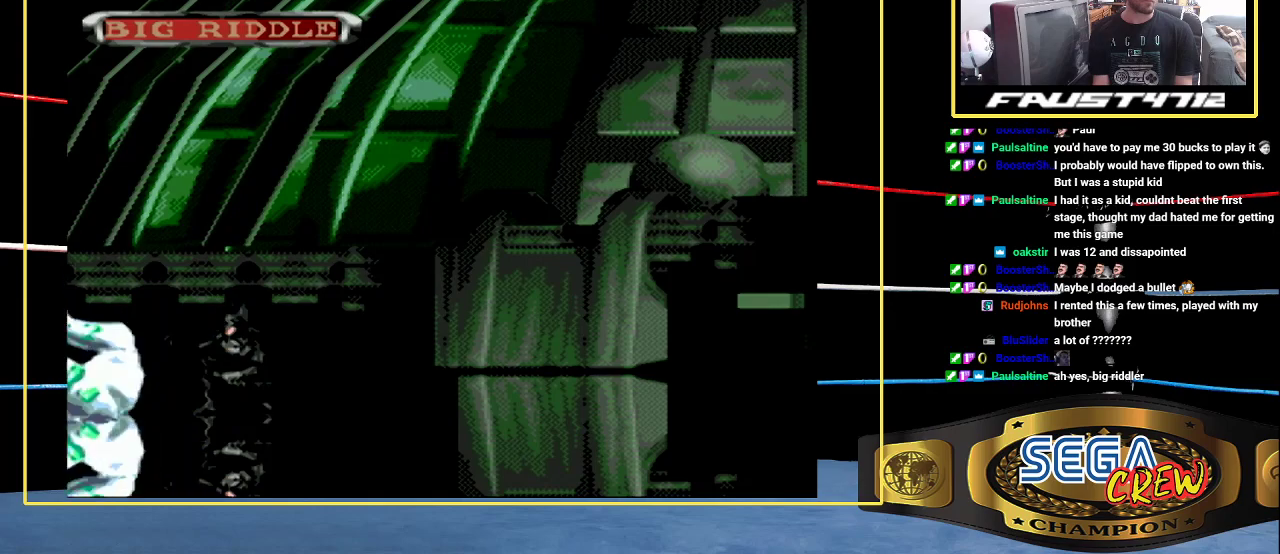
{"buttons": ["A", "DPAD_DOWN"], "events": [[483, "A", "down"]]}
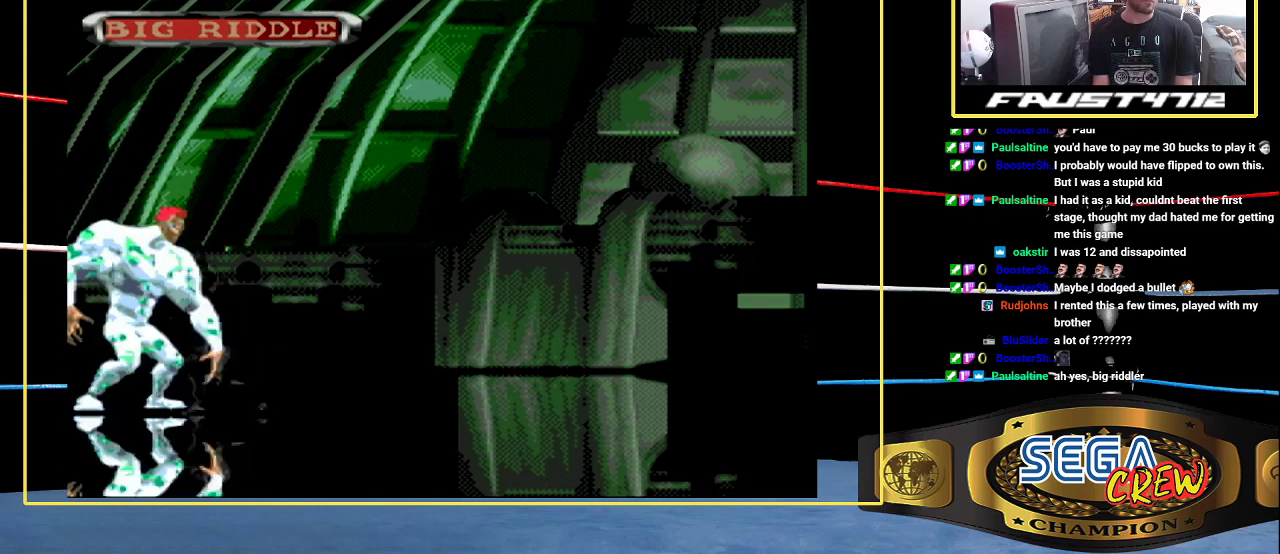
{"buttons": ["DPAD_DOWN"], "events": [[50, "A", "up"], [100, "A", "down"], [167, "A", "up"], [233, "A", "down"], [283, "A", "up"], [350, "A", "down"], [417, "A", "up"]]}
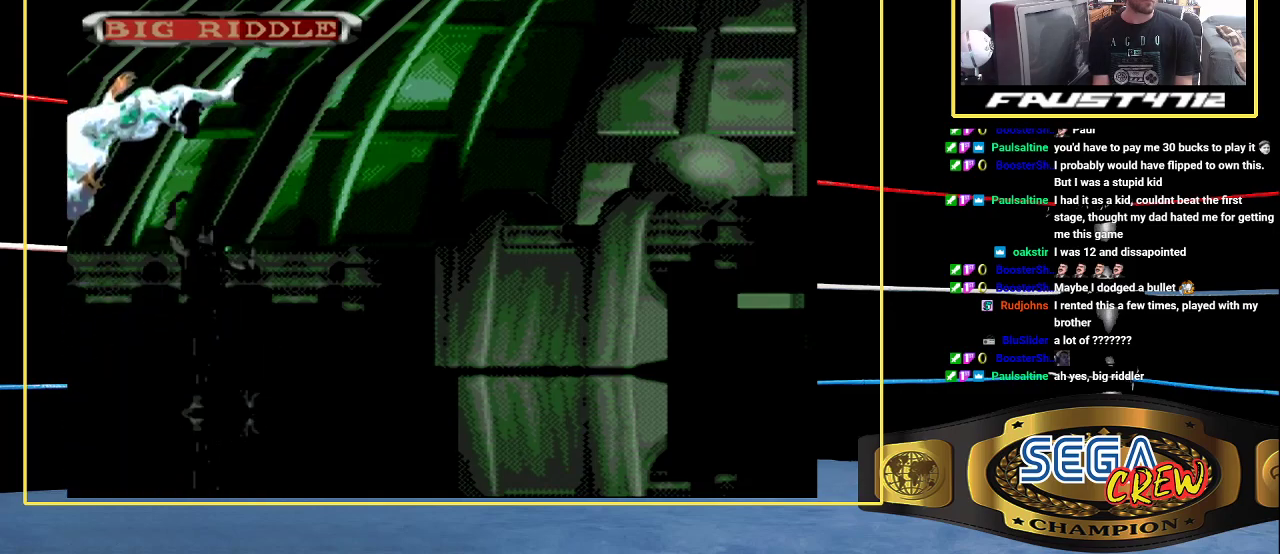
{"buttons": ["DPAD_DOWN"], "events": []}
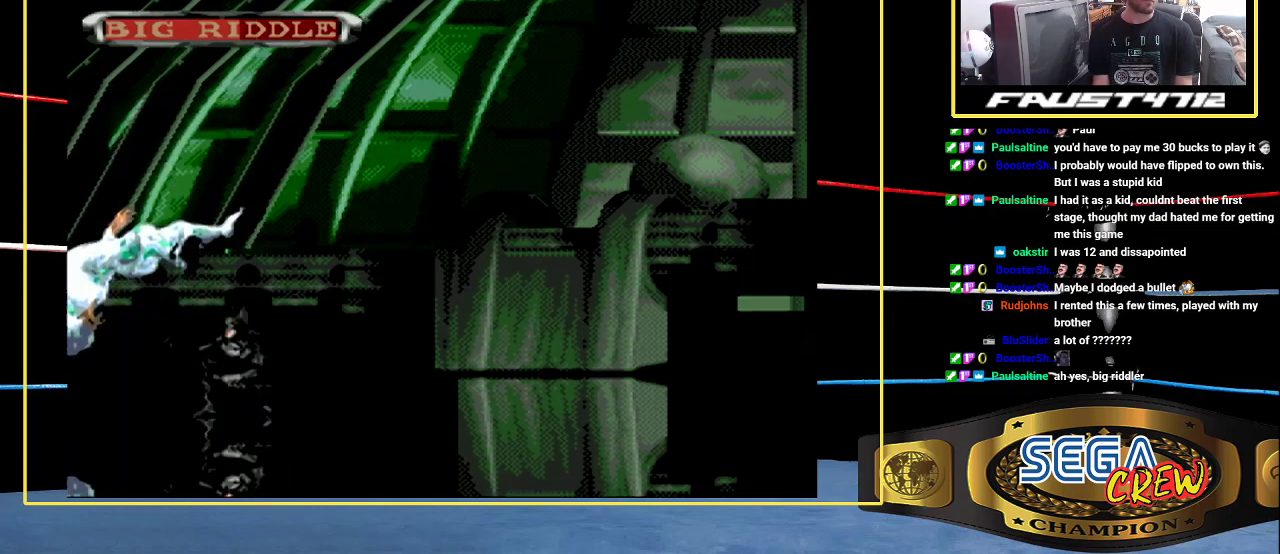
{"buttons": ["DPAD_DOWN"], "events": []}
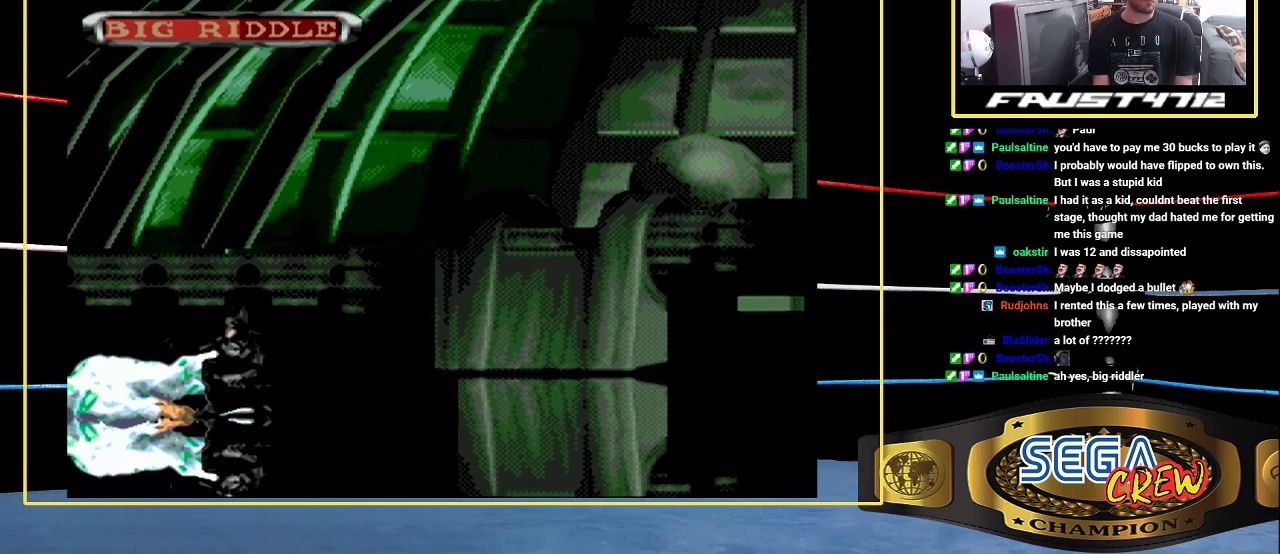
{"buttons": ["DPAD_DOWN"], "events": []}
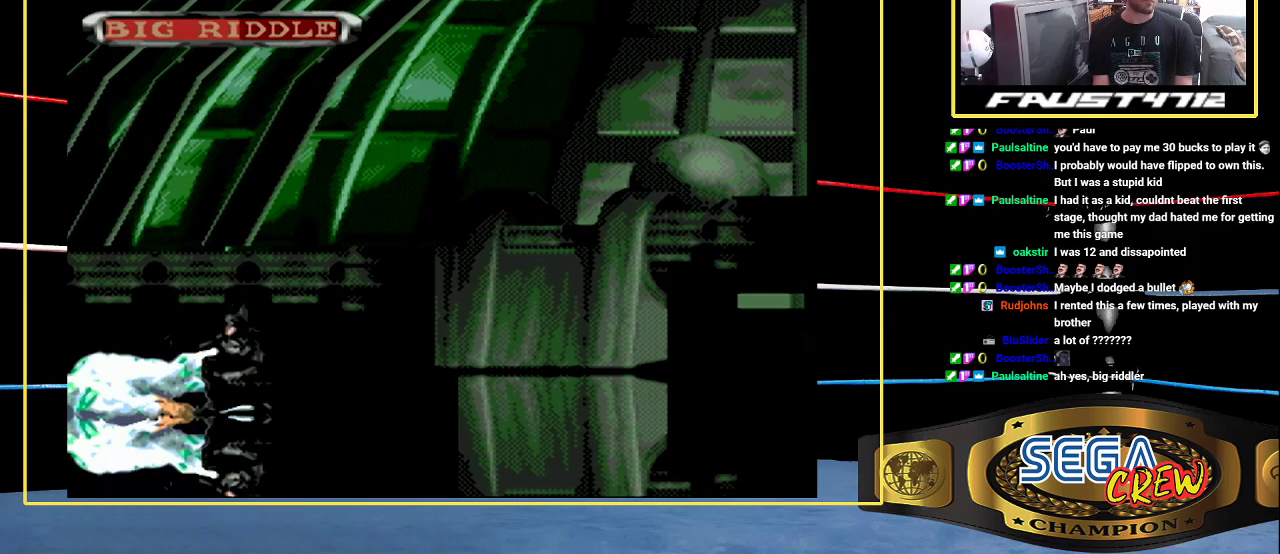
{"buttons": ["DPAD_DOWN"], "events": []}
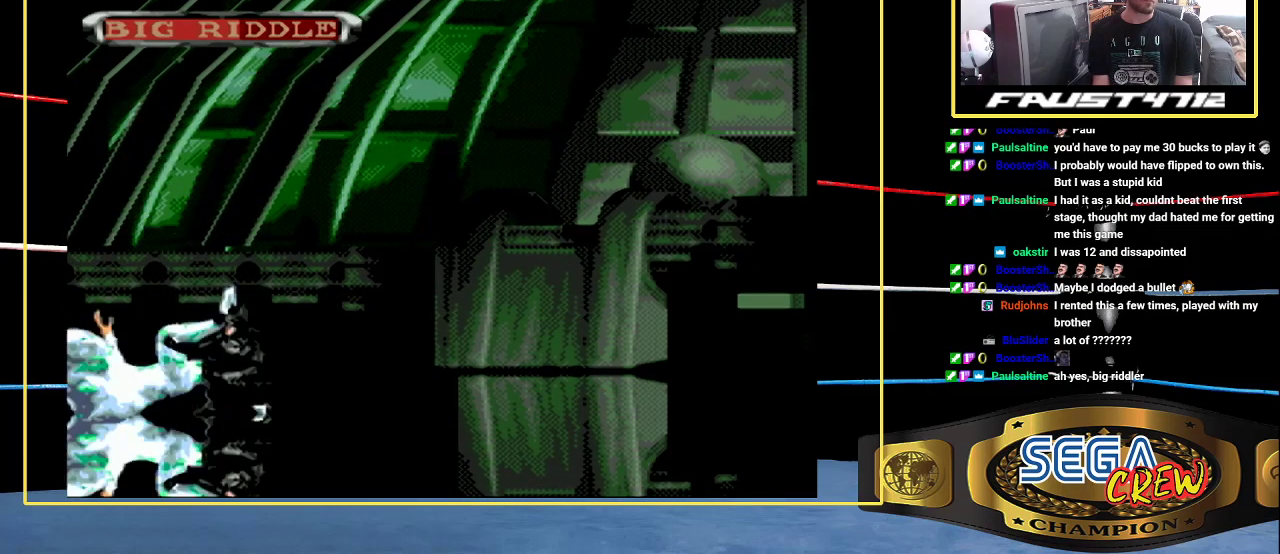
{"buttons": ["DPAD_DOWN"], "events": []}
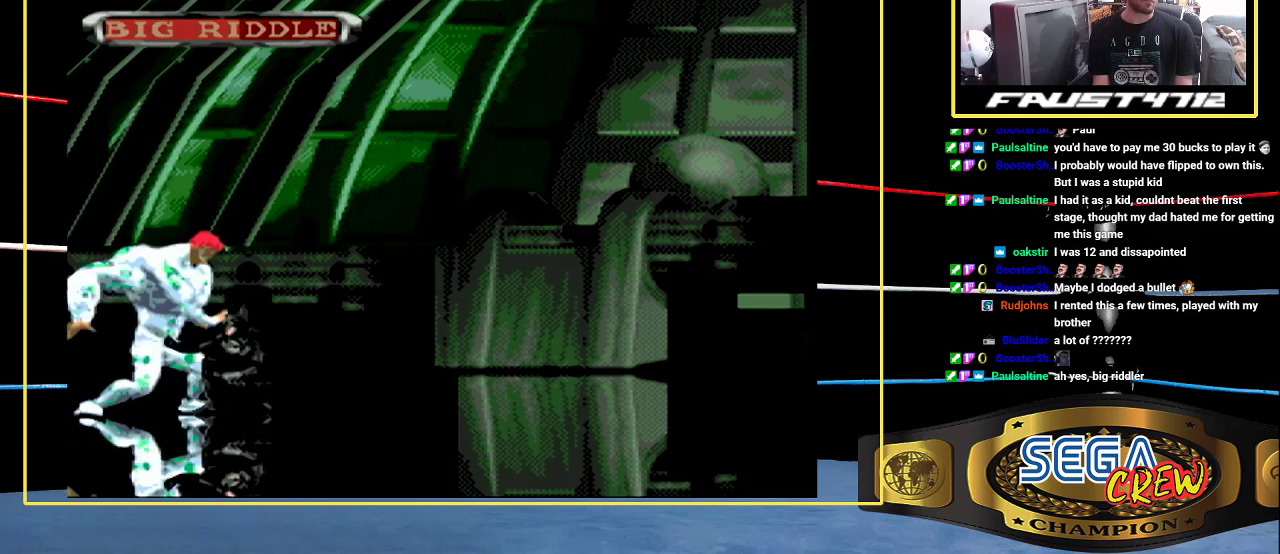
{"buttons": ["DPAD_DOWN"], "events": [[150, "A", "down"], [217, "A", "up"], [417, "A", "down"], [467, "A", "up"]]}
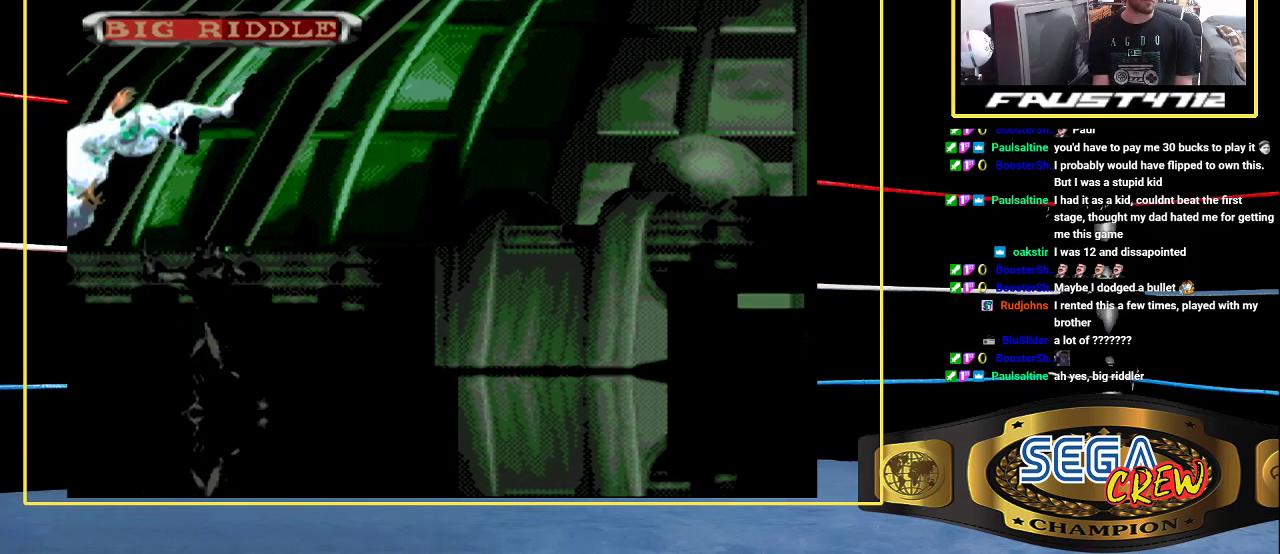
{"buttons": ["DPAD_DOWN"], "events": [[17, "A", "down"], [100, "A", "up"]]}
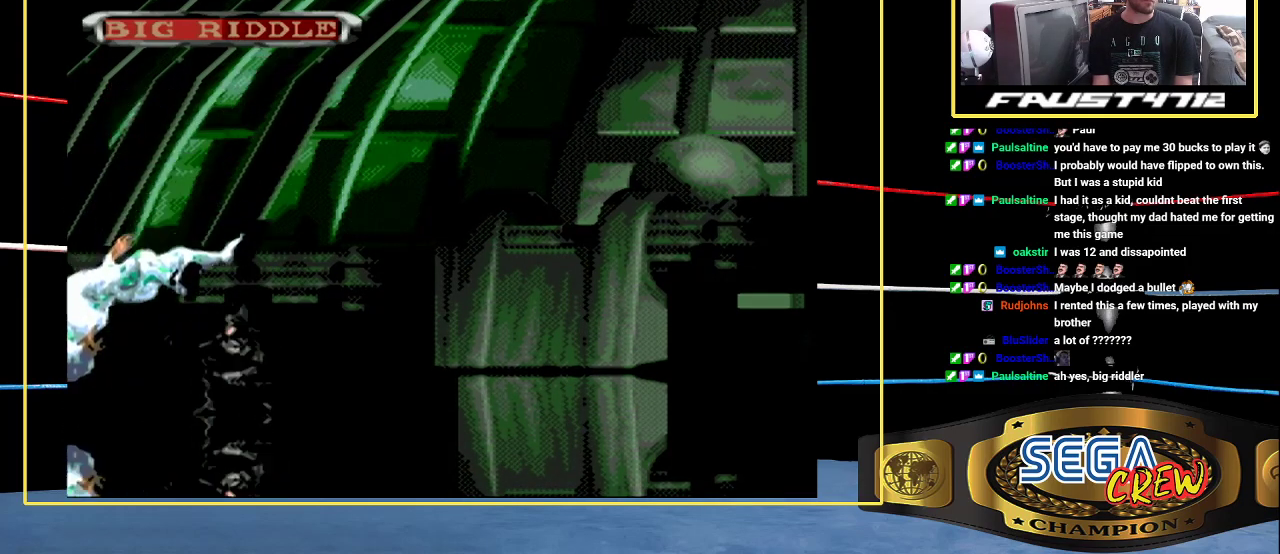
{"buttons": ["DPAD_DOWN"], "events": []}
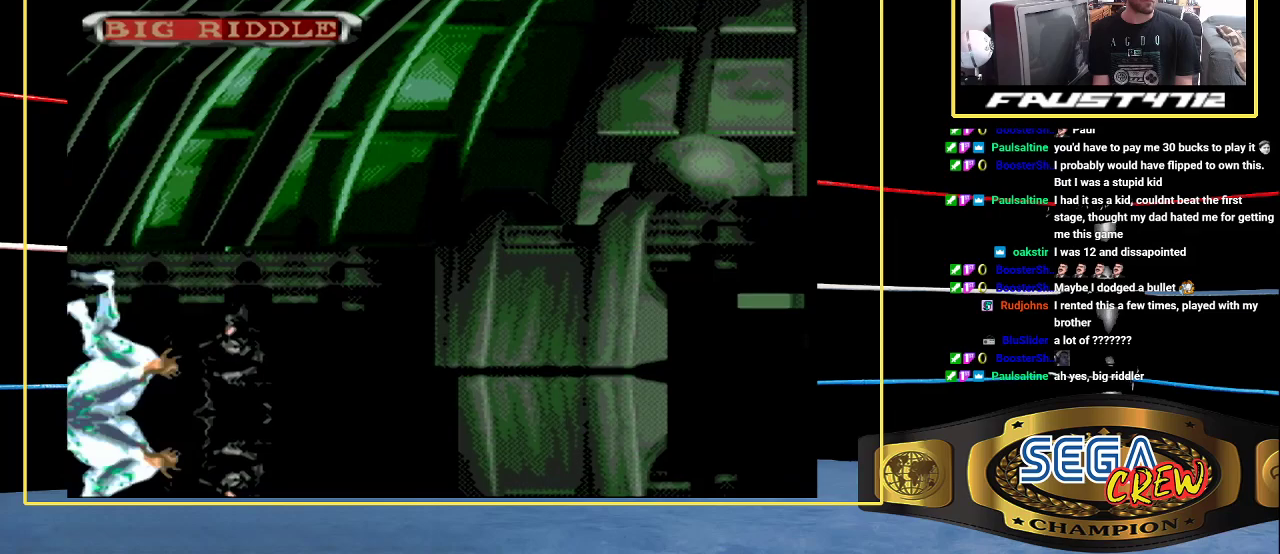
{"buttons": ["DPAD_DOWN"], "events": []}
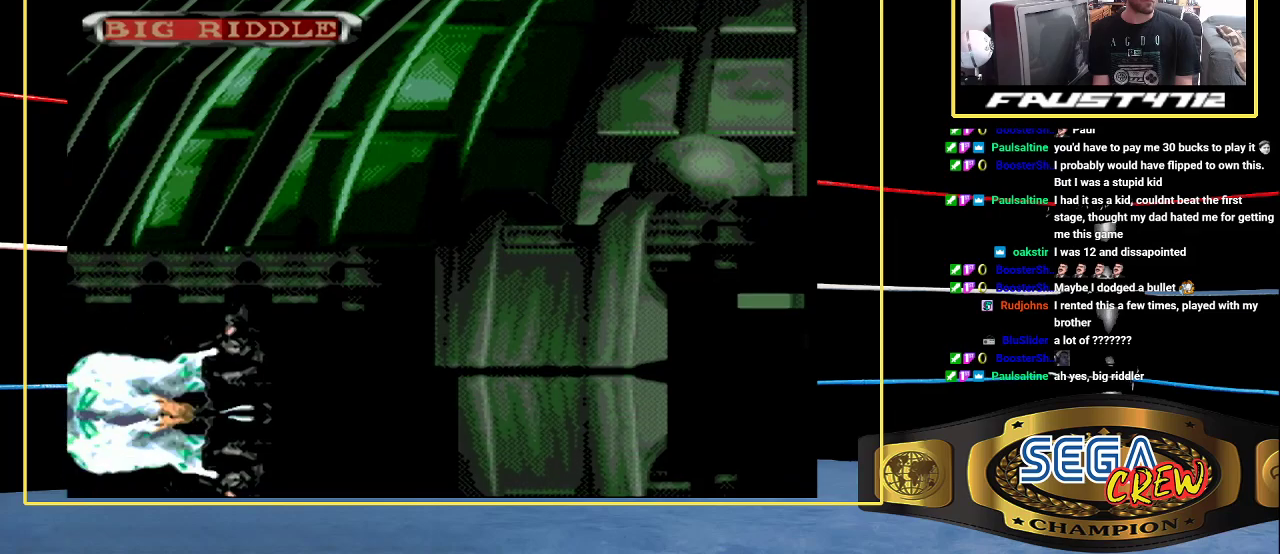
{"buttons": ["DPAD_DOWN"], "events": []}
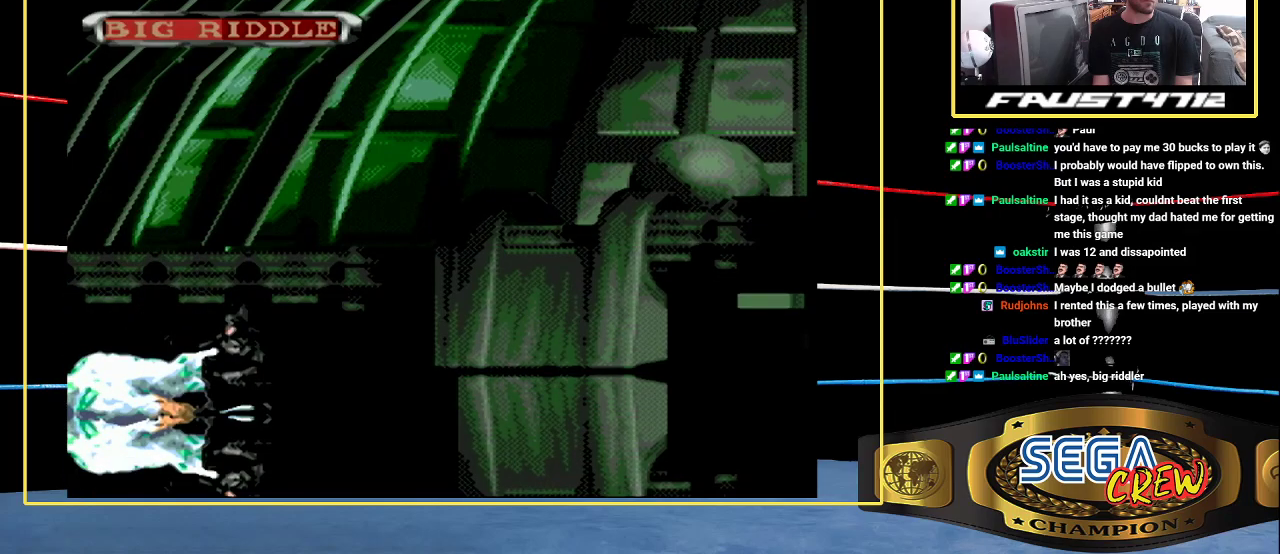
{"buttons": ["DPAD_DOWN"], "events": []}
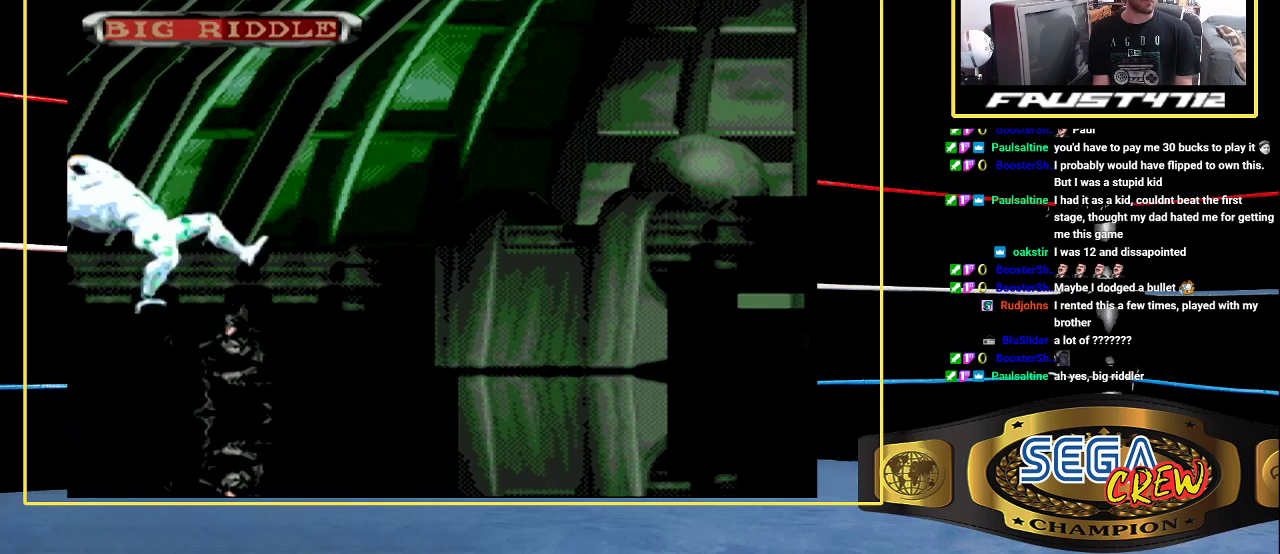
{"buttons": ["DPAD_DOWN"], "events": [[267, "A", "down"], [333, "A", "up"], [400, "A", "down"], [483, "A", "up"]]}
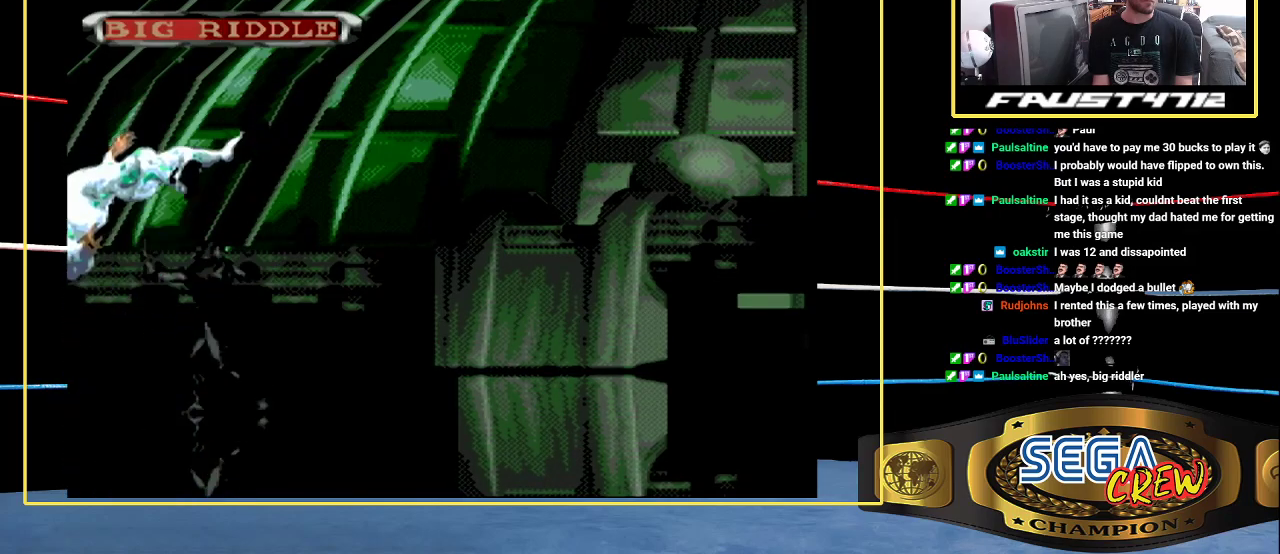
{"buttons": ["DPAD_DOWN"], "events": [[33, "A", "down"], [100, "A", "up"], [167, "A", "down"], [217, "A", "up"]]}
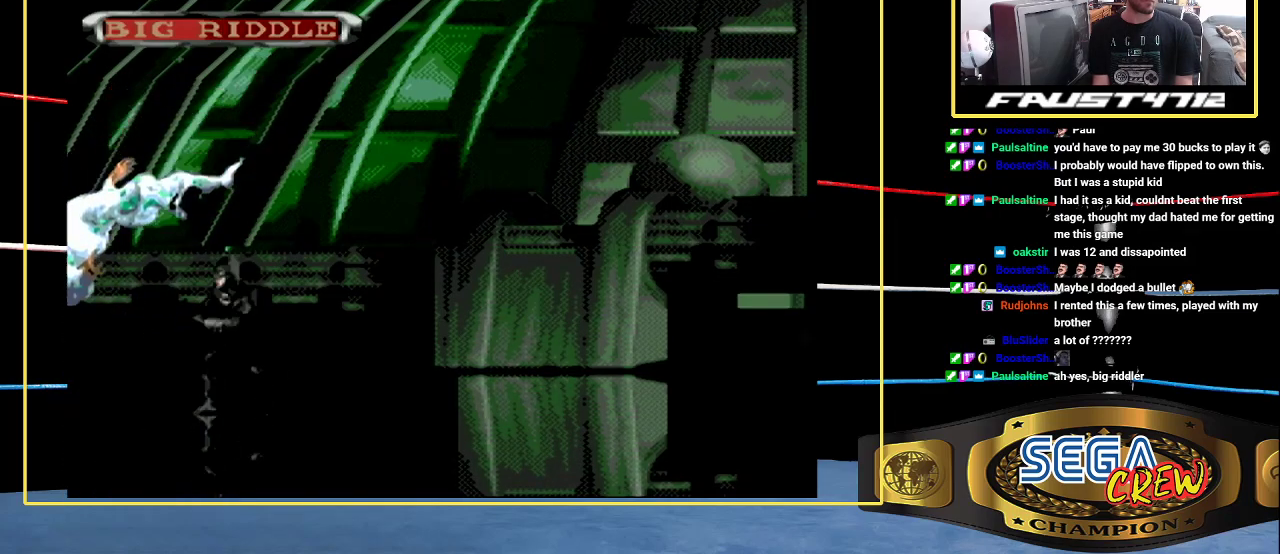
{"buttons": ["DPAD_DOWN"], "events": []}
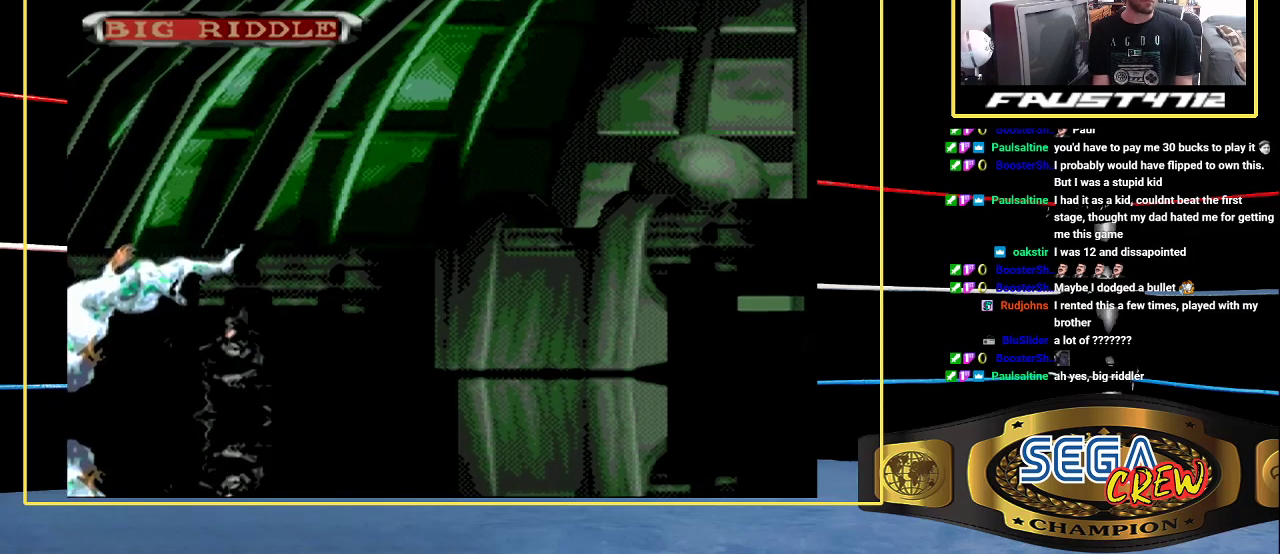
{"buttons": ["DPAD_DOWN"], "events": []}
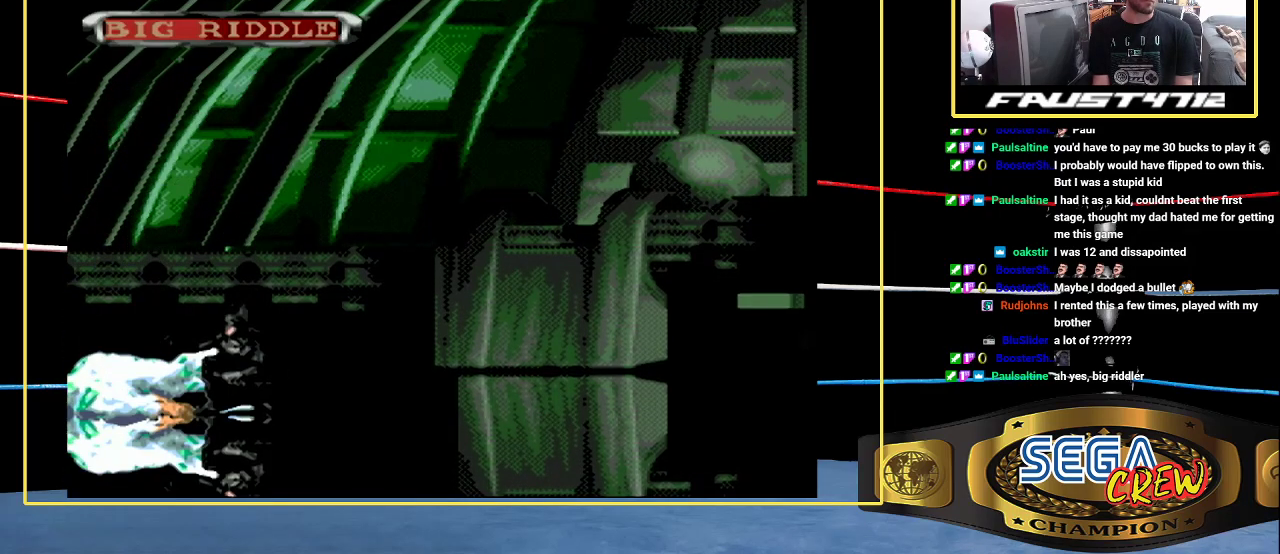
{"buttons": ["DPAD_DOWN"], "events": []}
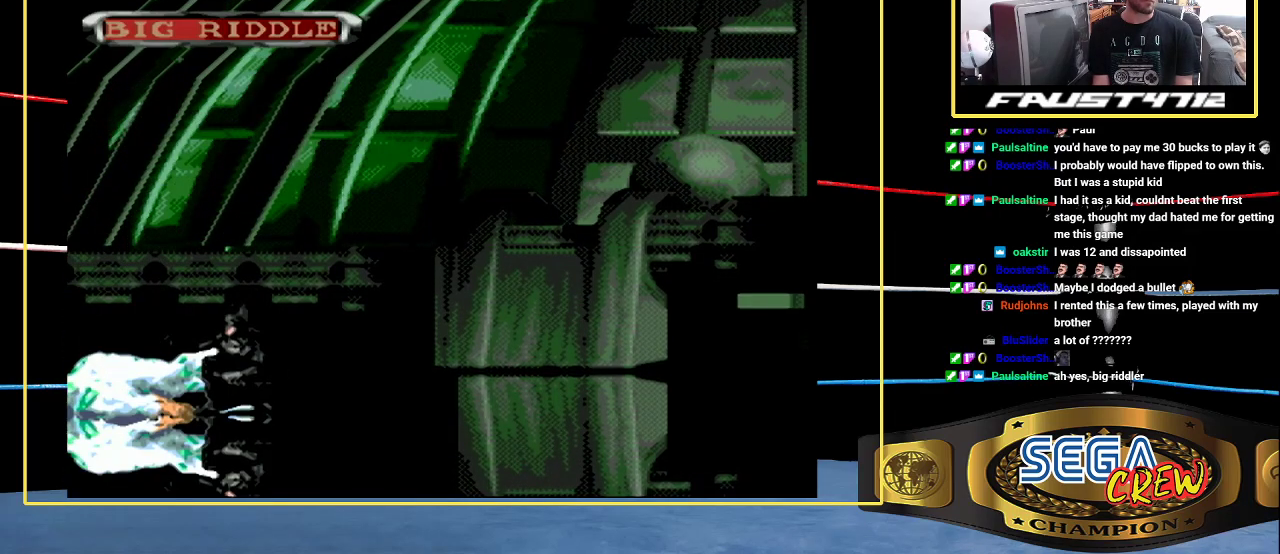
{"buttons": ["DPAD_DOWN"], "events": []}
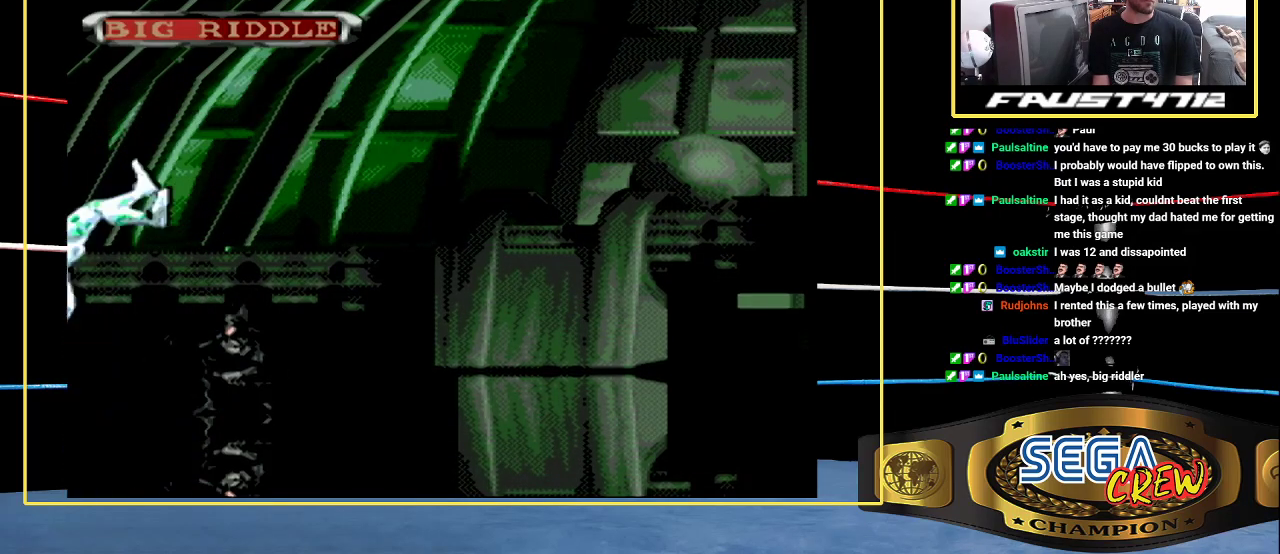
{"buttons": ["A", "DPAD_DOWN"], "events": [[483, "A", "down"]]}
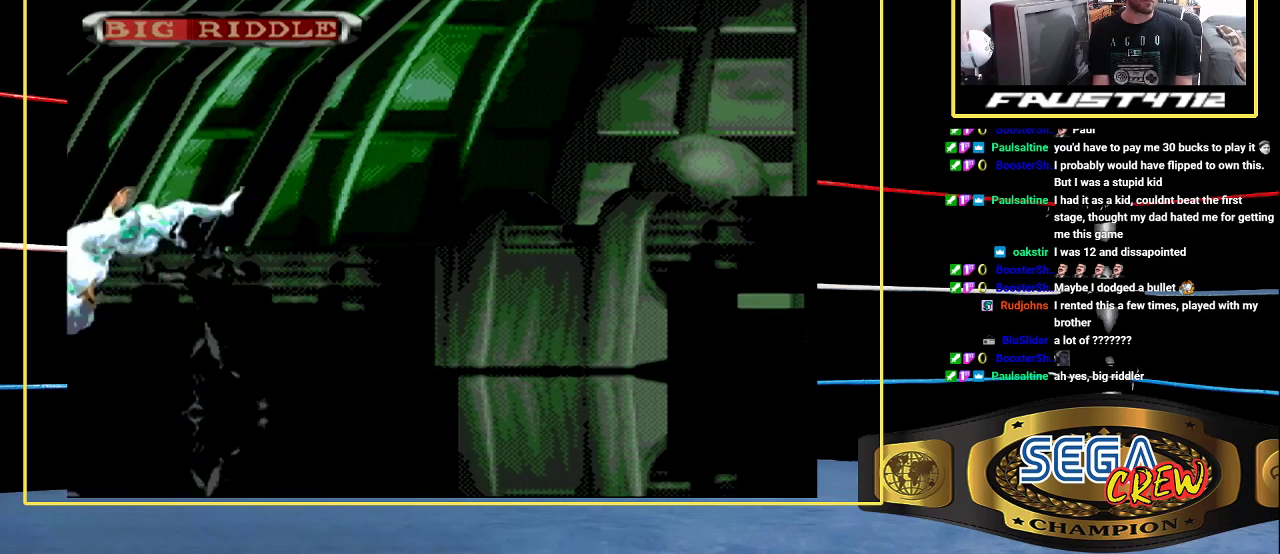
{"buttons": ["DPAD_DOWN"], "events": [[33, "A", "up"], [117, "A", "down"], [167, "A", "up"], [217, "A", "down"], [267, "A", "up"]]}
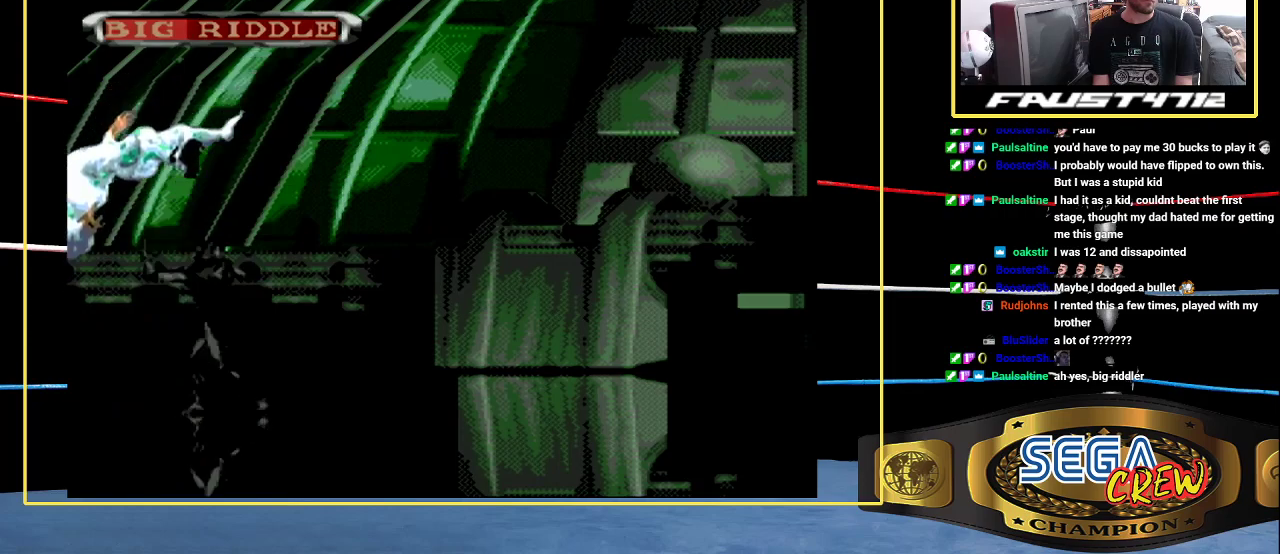
{"buttons": ["DPAD_DOWN"], "events": []}
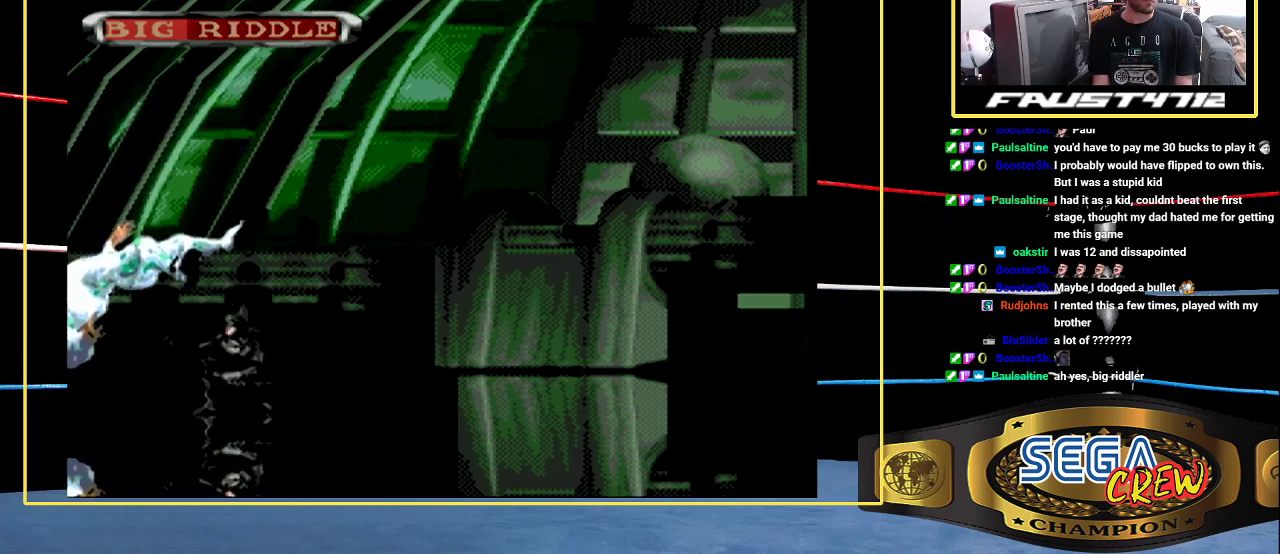
{"buttons": ["DPAD_DOWN"], "events": []}
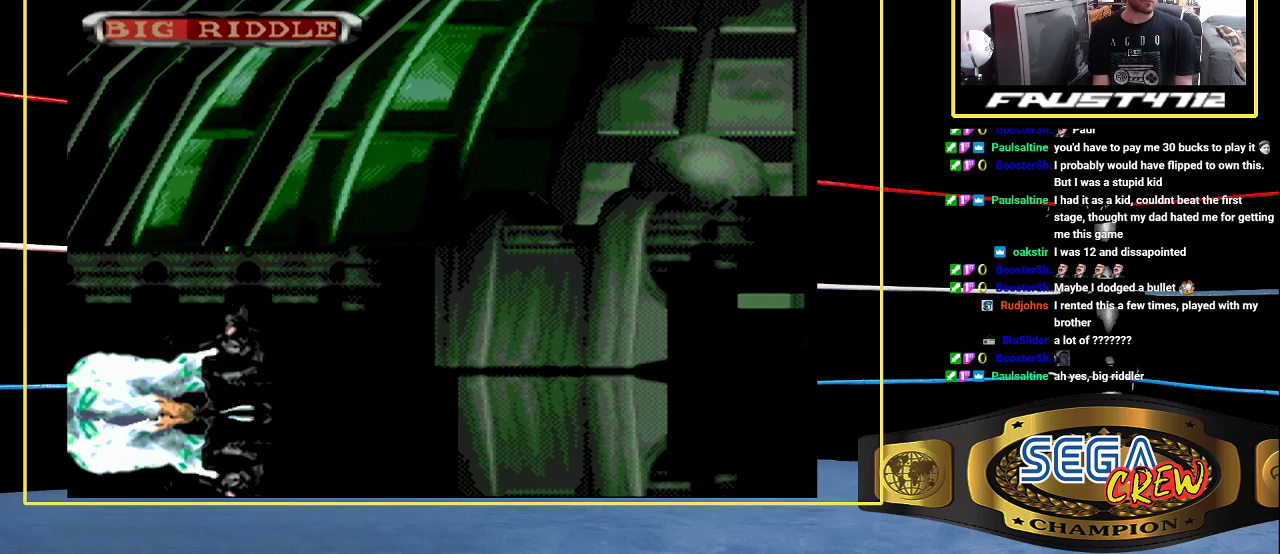
{"buttons": ["DPAD_DOWN"], "events": []}
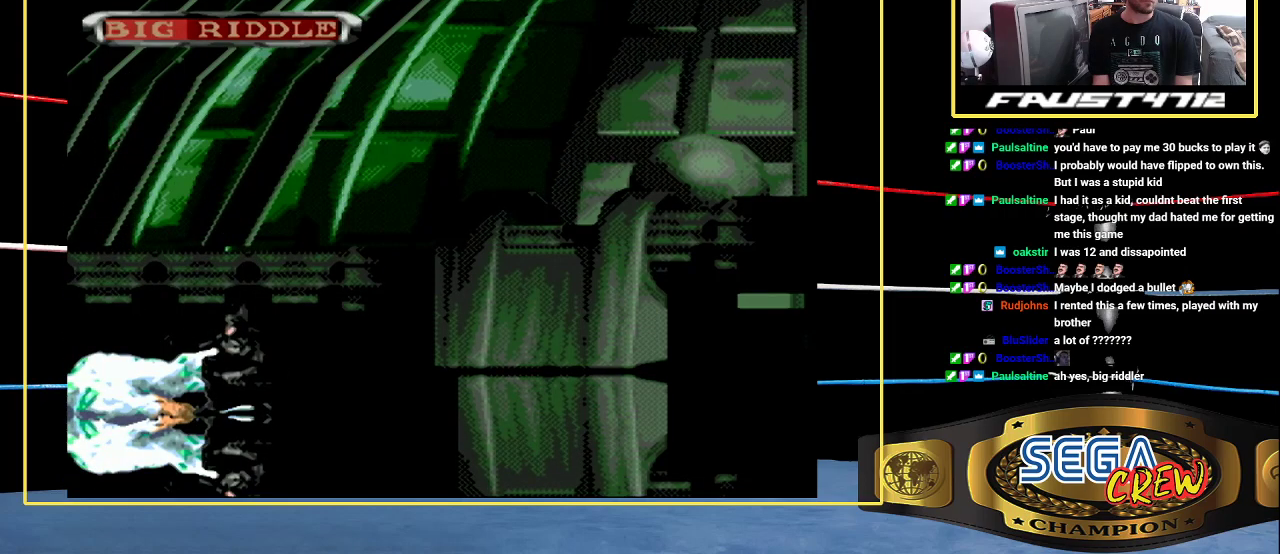
{"buttons": ["DPAD_DOWN"], "events": []}
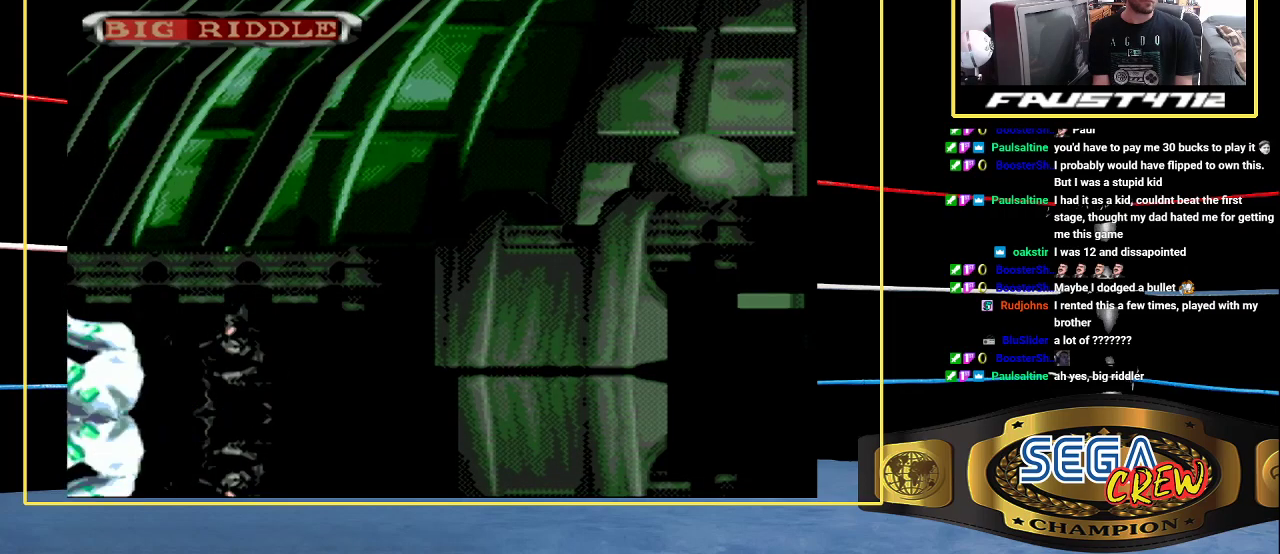
{"buttons": ["DPAD_DOWN"], "events": [[433, "A", "down"], [500, "A", "up"]]}